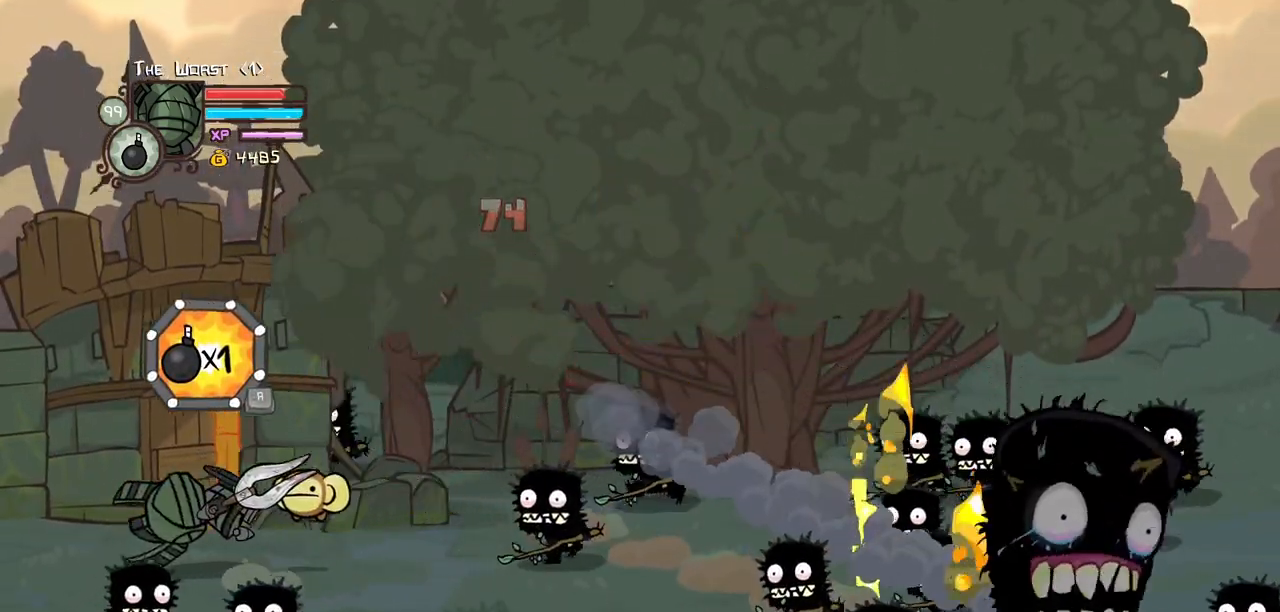
Gameplay with keyboard; each line is a JSON object with the keys held at the frame after it. "events" lists presses ("down") and releases ("up") of "block", "down", "heavy", "item", "iteml", "itemr", "jump", "left", "light", "magic", "right" and "up" between this image and that frame as [ms after this image, input, new state], when the widget could be followed in between. No other keys are recorded. Mouse input is not recorded. Key names are as the overlay labels them; some are game actions (e.g. jump) rather than physical keys.
{"keys": ["left", "right"], "events": [[34, "left", "up"], [184, "jump", "up"], [450, "down", "up"], [450, "left", "down"]]}
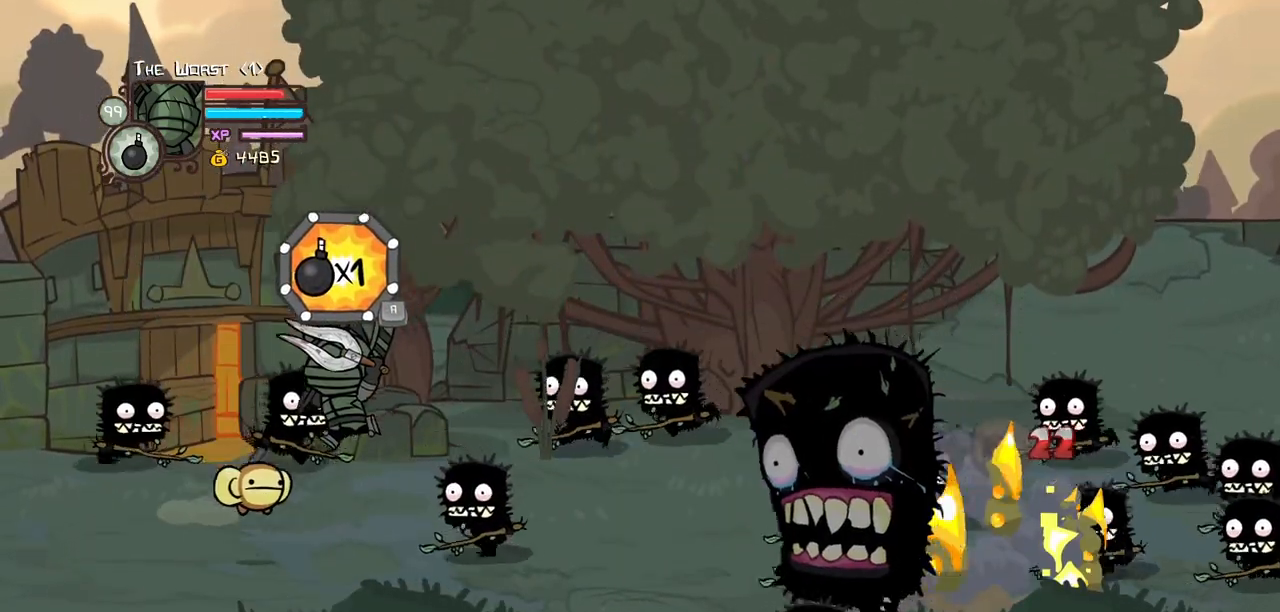
{"keys": ["right", "up"], "events": [[334, "left", "up"], [384, "up", "down"]]}
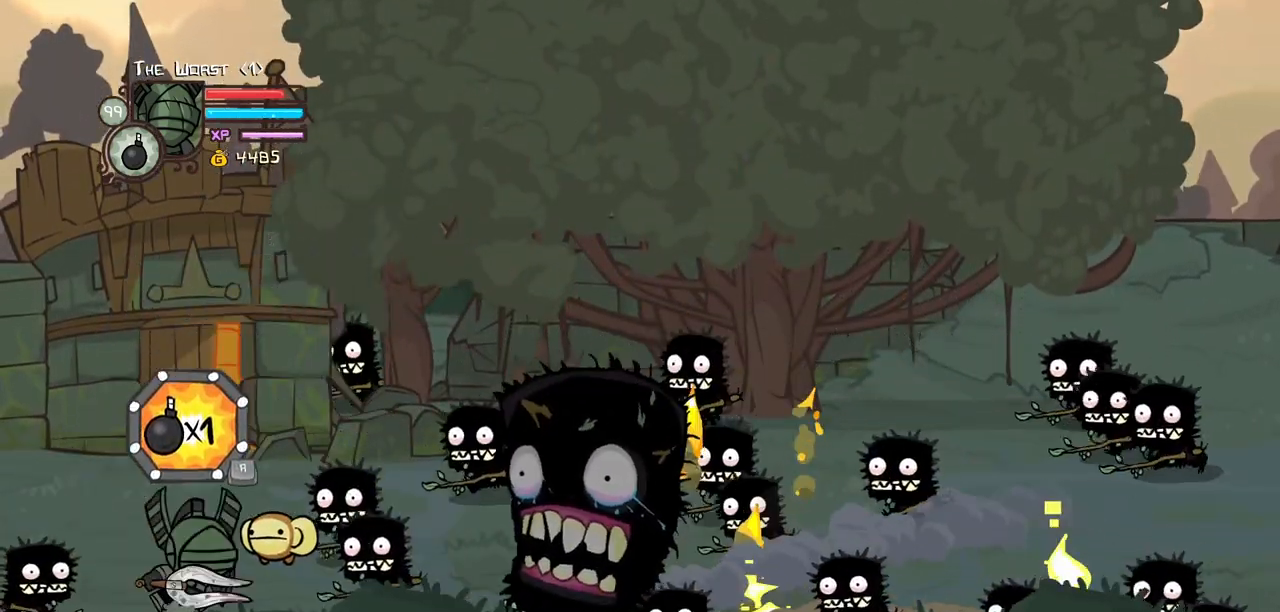
{"keys": ["right", "up"]}
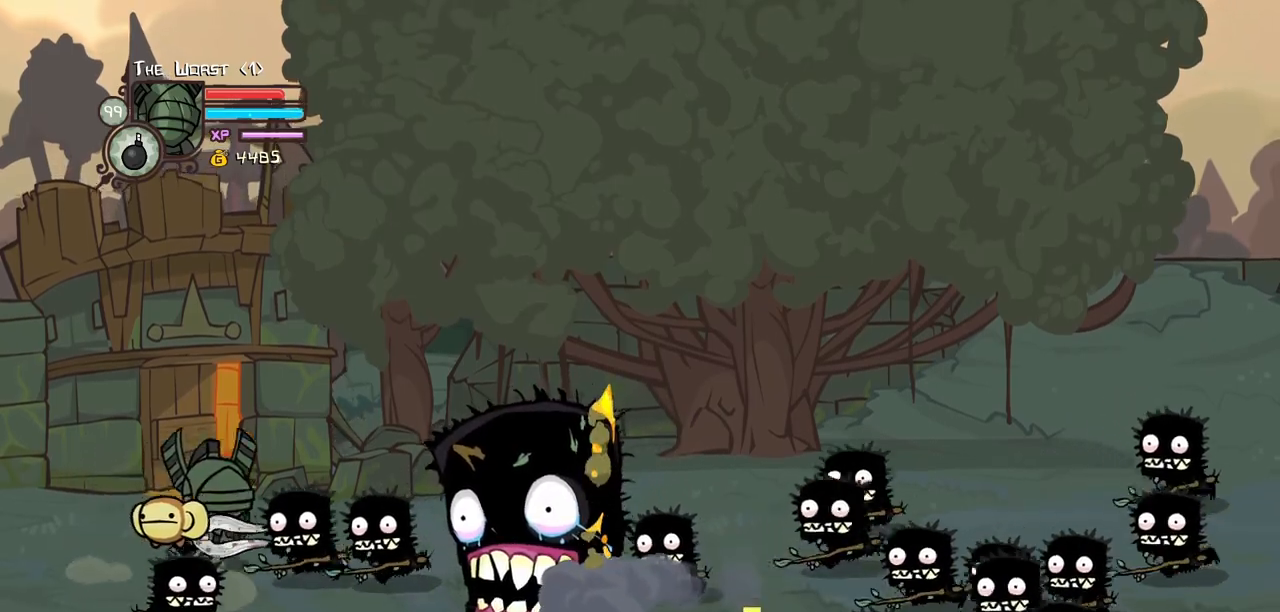
{"keys": ["down", "jump", "right"], "events": [[184, "down", "down"], [184, "up", "up"], [500, "jump", "down"]]}
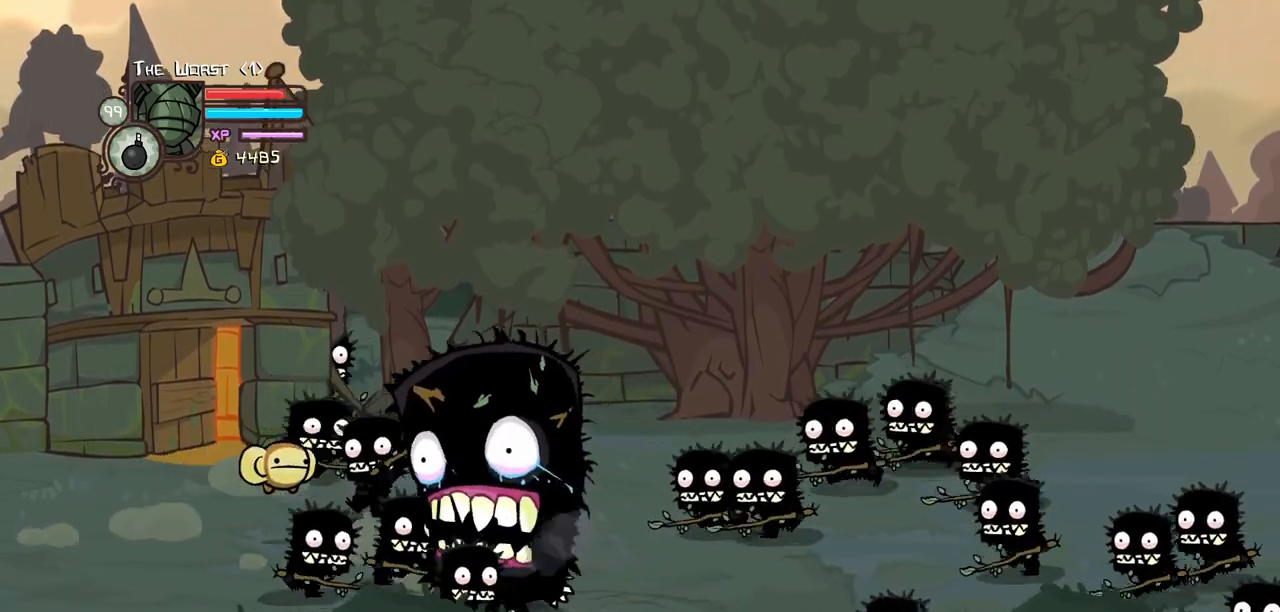
{"keys": ["right", "up"], "events": [[50, "down", "up"], [100, "right", "up"], [134, "jump", "up"], [284, "right", "down"], [417, "up", "down"]]}
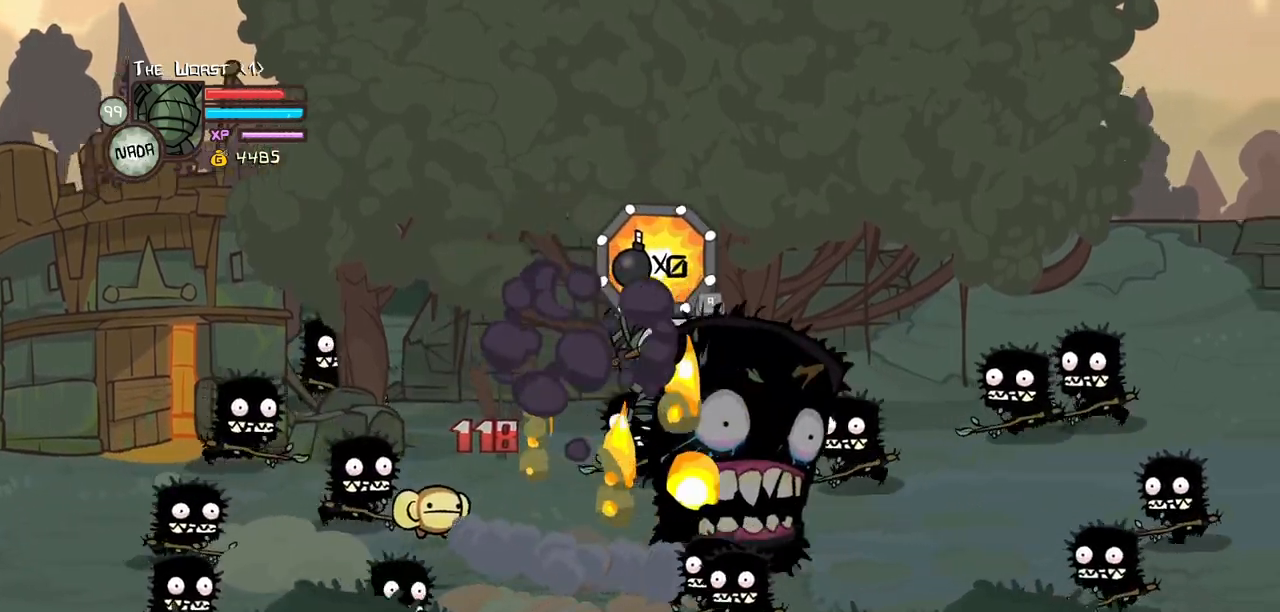
{"keys": ["right", "up"]}
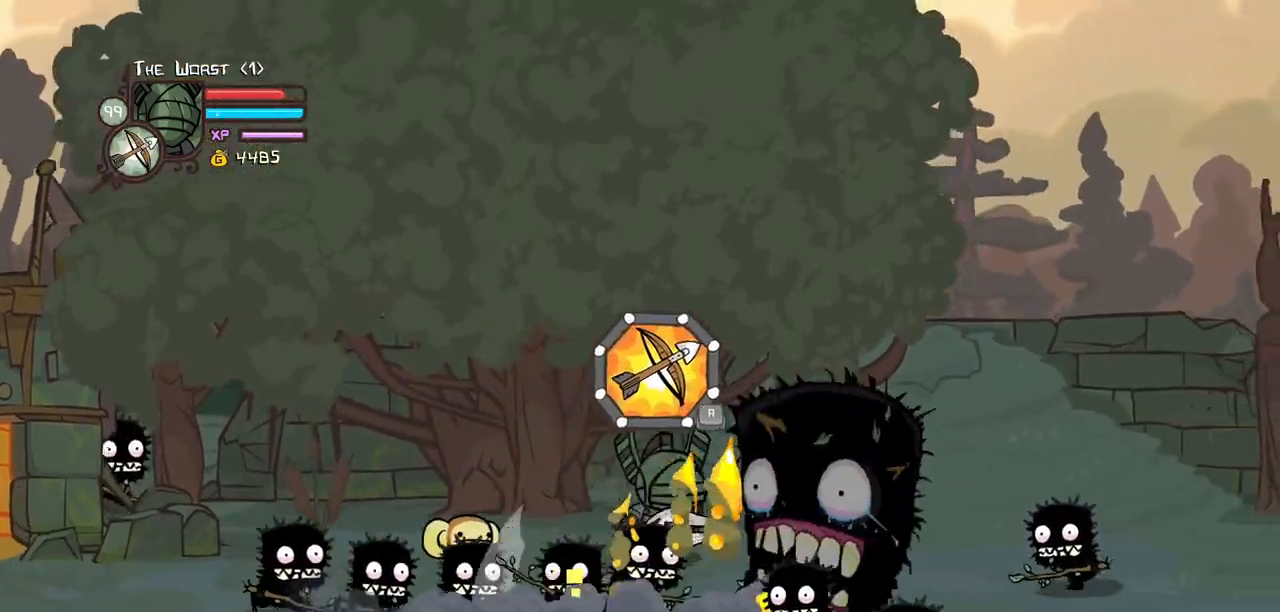
{"keys": ["left"]}
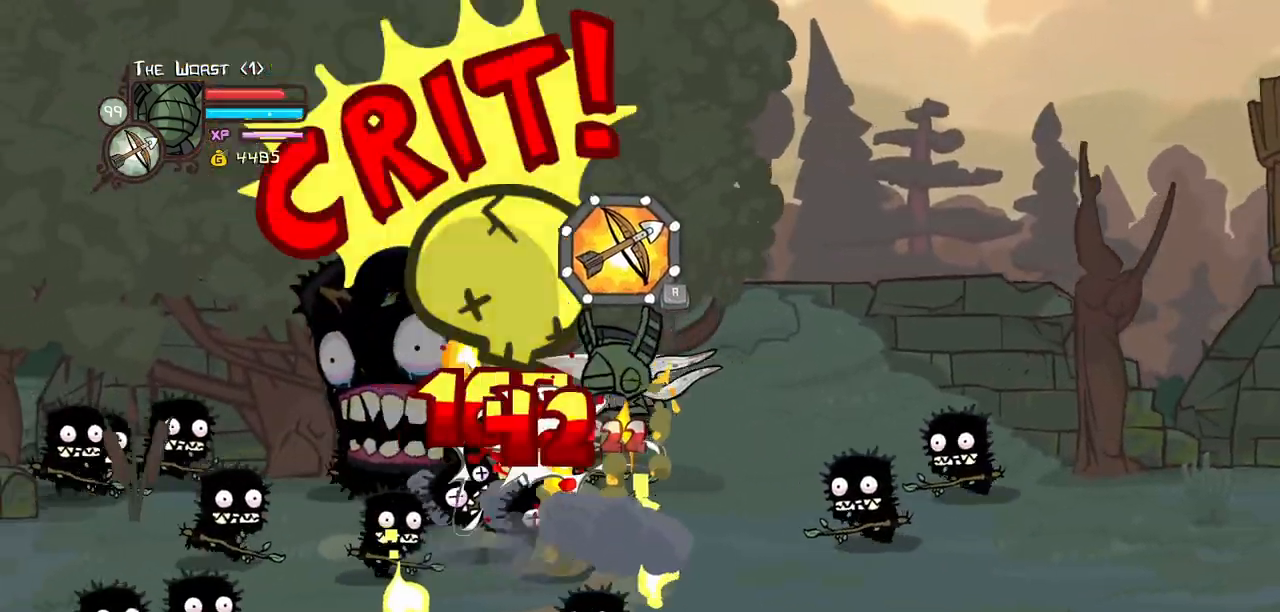
{"keys": ["left", "light", "up"], "events": [[234, "light", "down"], [234, "up", "down"], [384, "light", "up"], [434, "light", "down"]]}
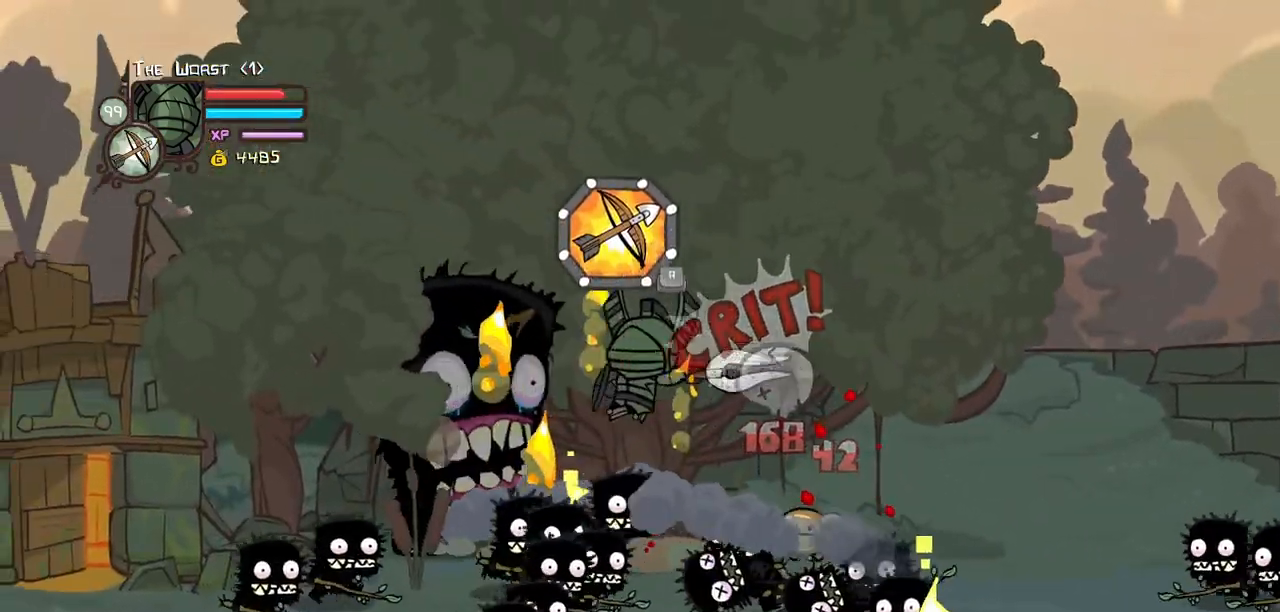
{"keys": ["down", "right"], "events": [[17, "up", "up"], [117, "light", "up"], [150, "light", "down"], [150, "right", "down"], [200, "left", "up"], [300, "light", "up"], [384, "down", "down"]]}